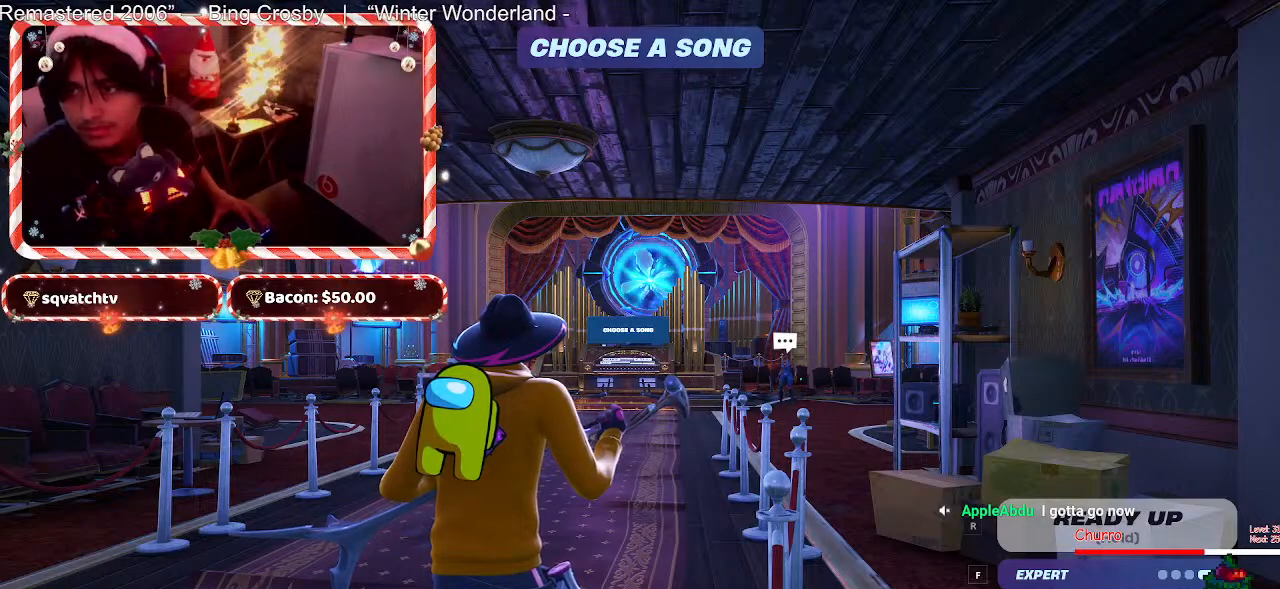
Gameplay with keyboard and mouse; each line is a JSON object with the keys and mouse buttons held at the frame after it. "events" lists presses ("down") and releases ("up") of "1", "2", "3", "4", "5", "a", "alt", "c", "caps_lock", "ctrl", "d", "e", "f", "g", "q", "r", "s", "shift", "space", "t", "tab", "v", "w", "x", "z", "mouse_left", "mouse_wheel" and "mouse_right" between this image and that frame as [ms after this image, input, new state], when the widget could be followed in between. "mouse_left", "mouse_wheel", "mouse_right" = the "left", "wheel", "right" buttons of the "mouse" list. No other keys are recorded. "wheel" means that the mouse wheel is clicked or scrolled. Not read: mouse_move.
{"keys": [], "mouse": ["left"], "events": []}
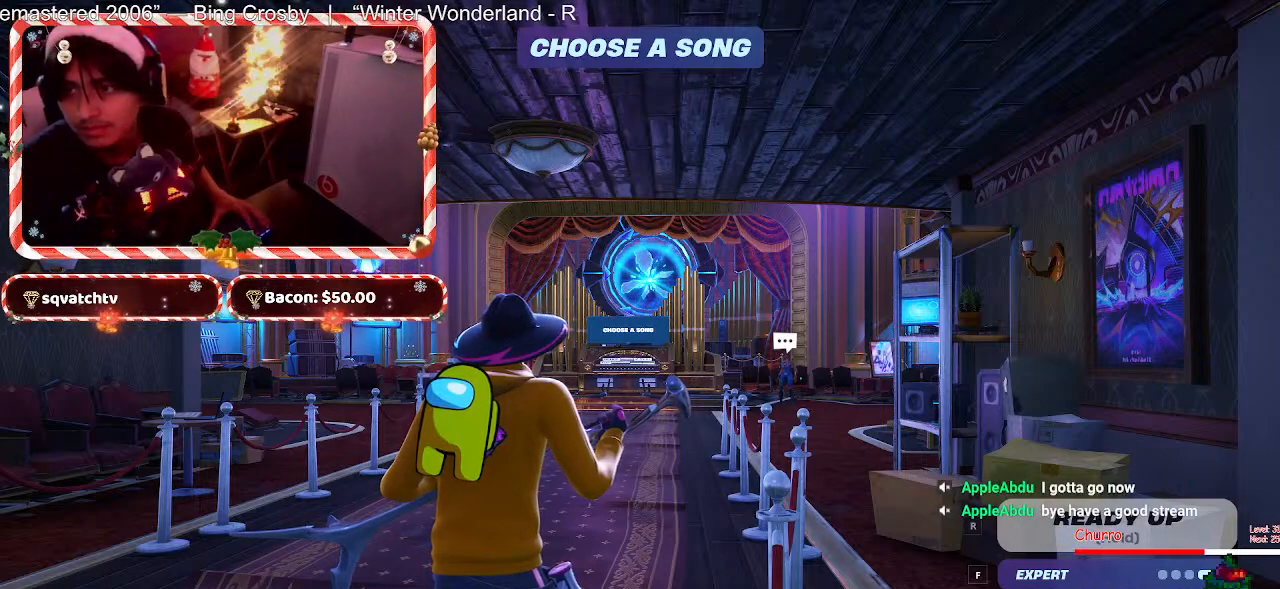
{"keys": [], "mouse": ["left"], "events": []}
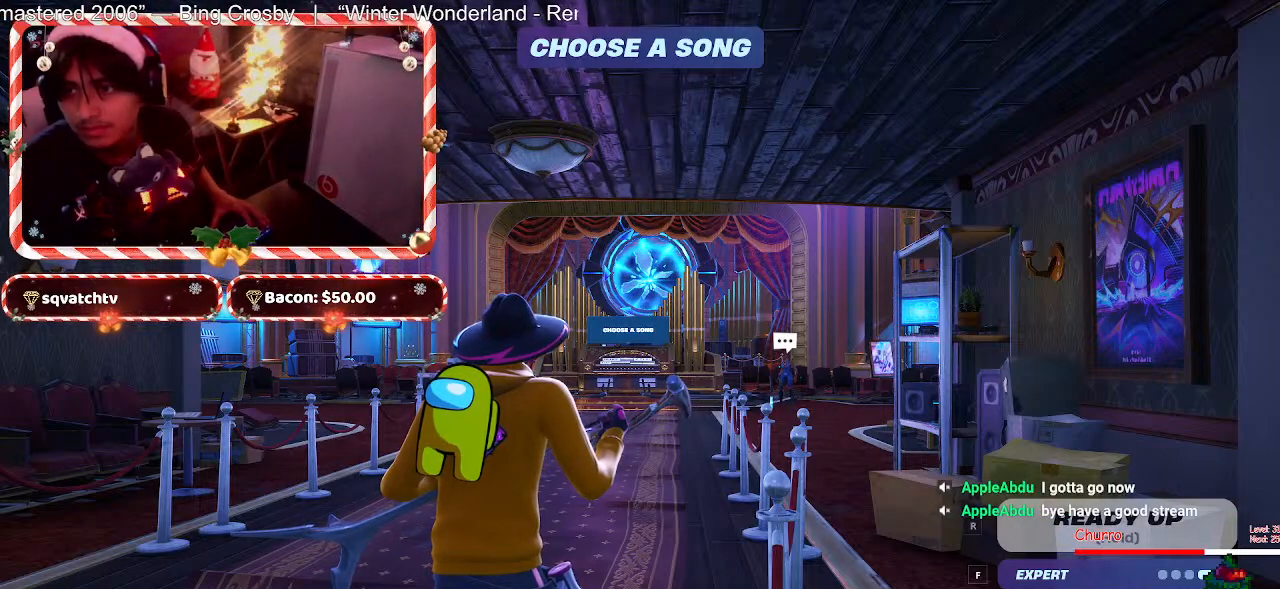
{"keys": [], "mouse": [], "events": [[250, "mouse_left", "up"]]}
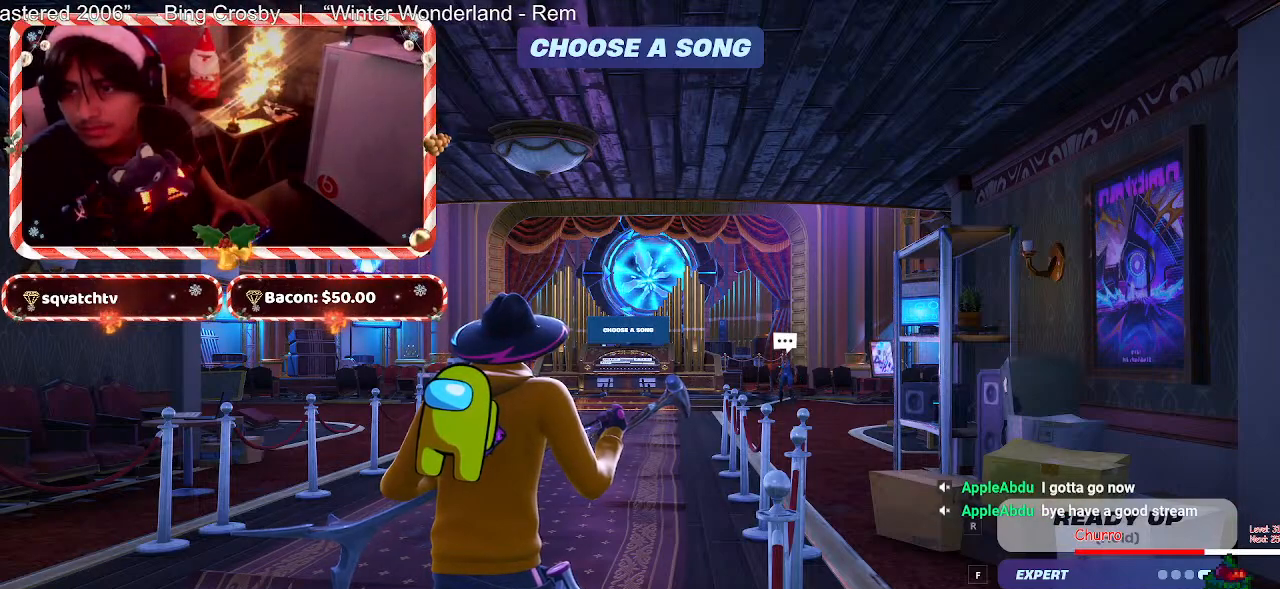
{"keys": [], "mouse": [], "events": [[167, "mouse_left", "down"], [217, "mouse_left", "up"]]}
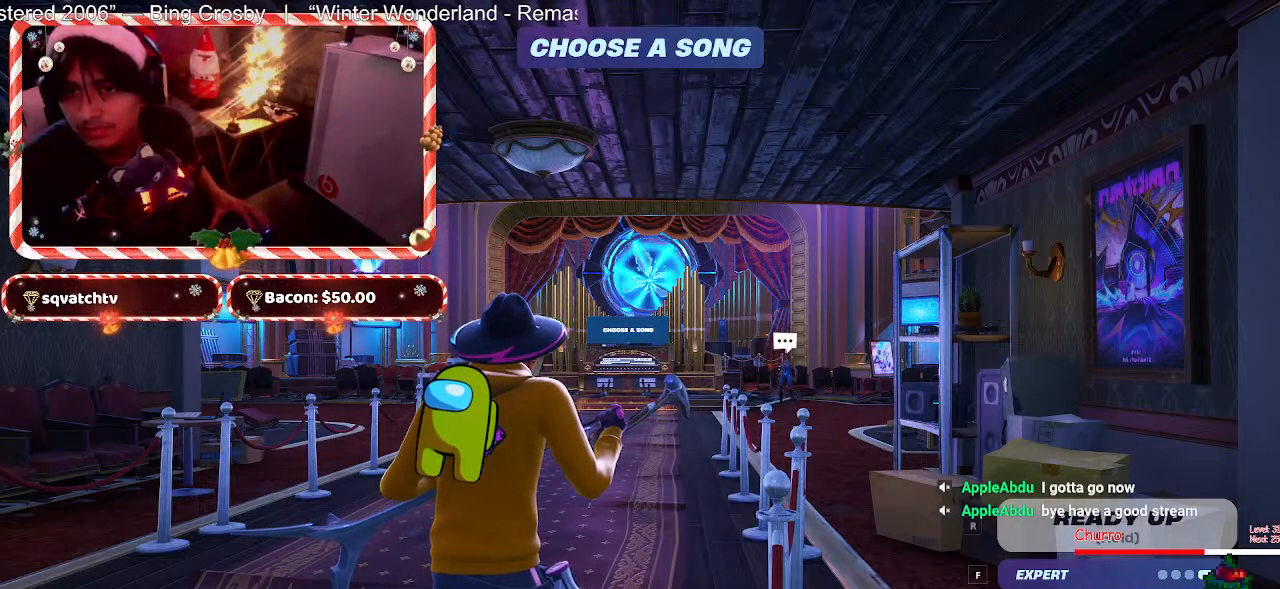
{"keys": [], "mouse": [], "events": []}
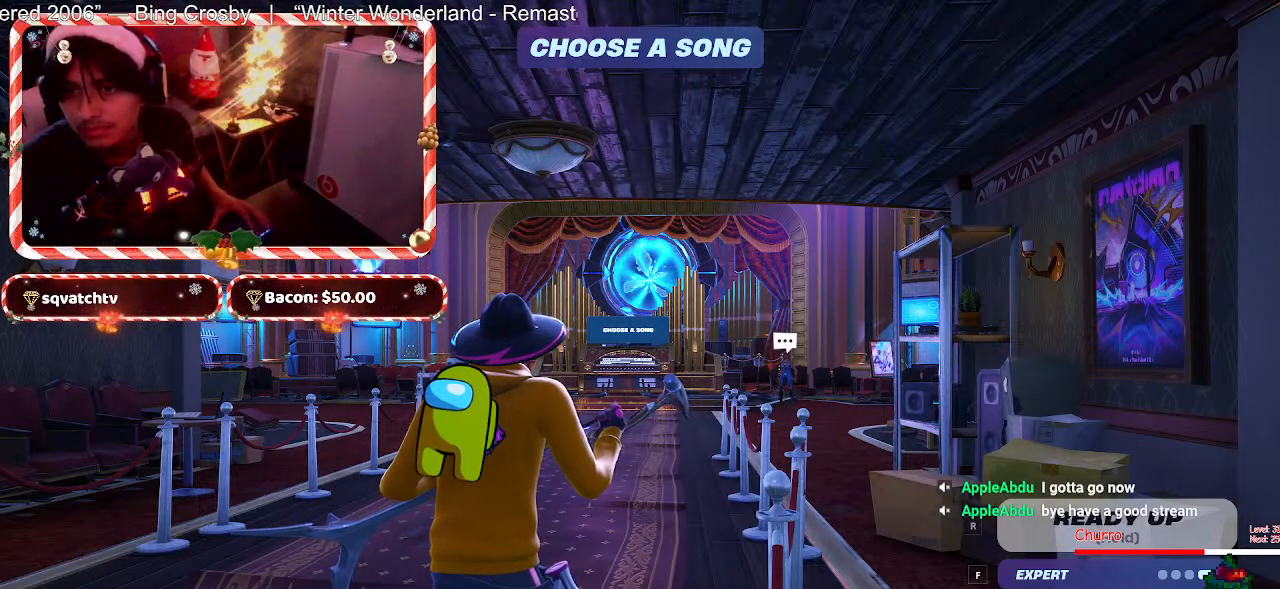
{"keys": [], "mouse": [], "events": []}
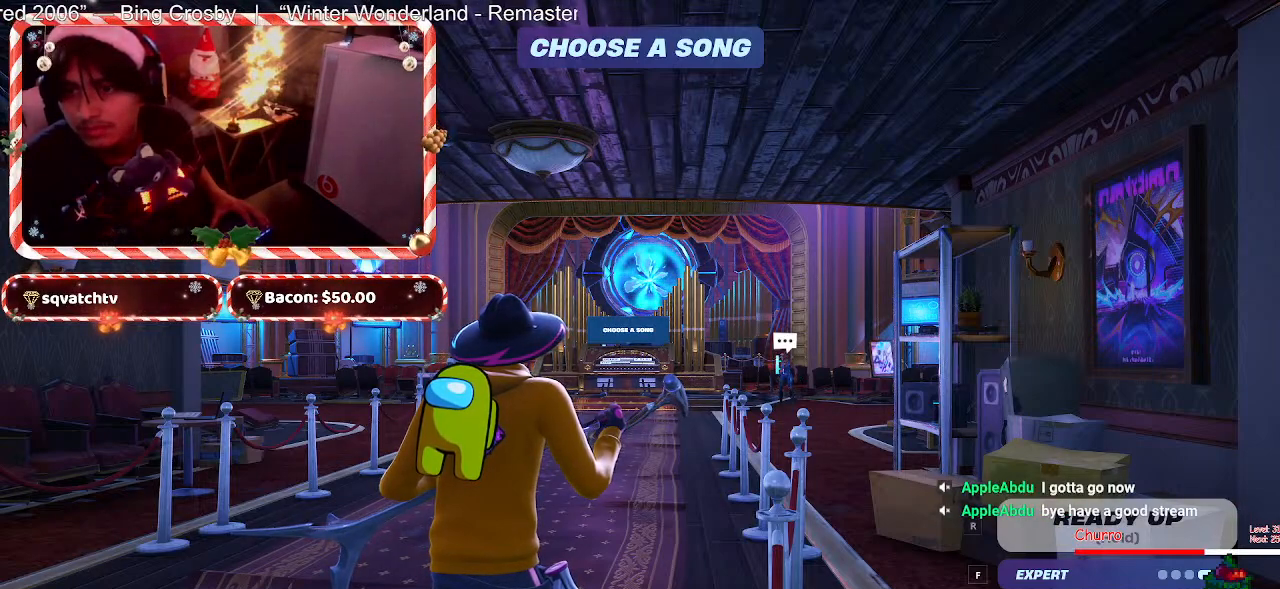
{"keys": [], "mouse": ["wheel"], "events": [[317, "mouse_wheel", "down"], [400, "mouse_wheel", "up"], [500, "mouse_wheel", "down"]]}
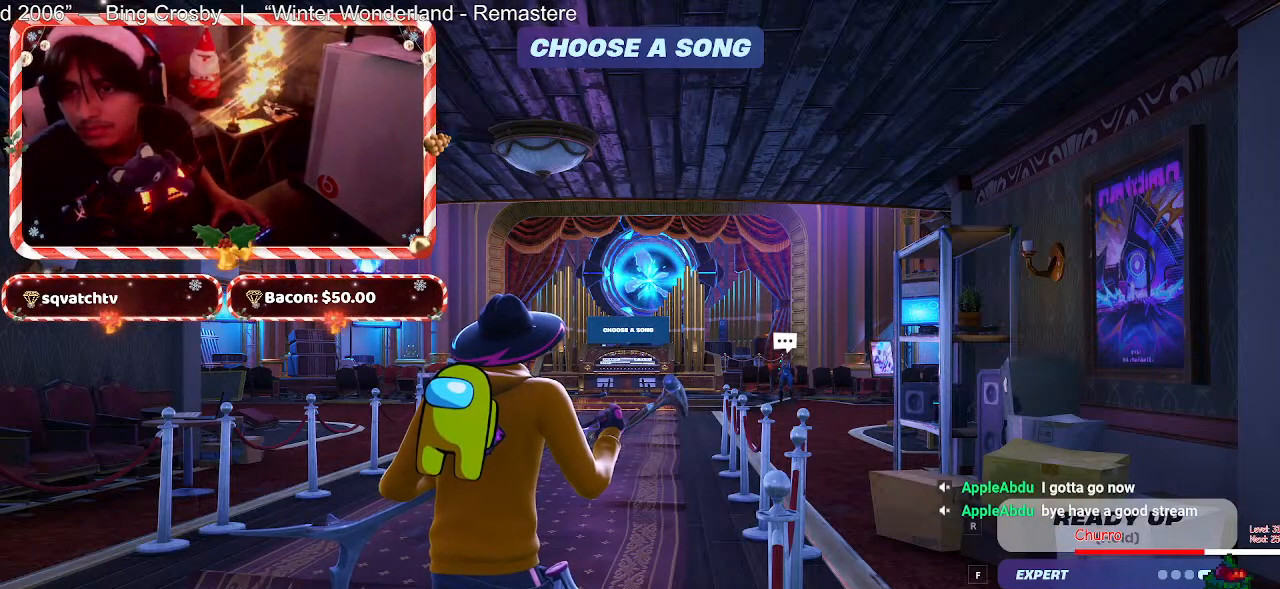
{"keys": [], "mouse": [], "events": [[50, "mouse_wheel", "up"]]}
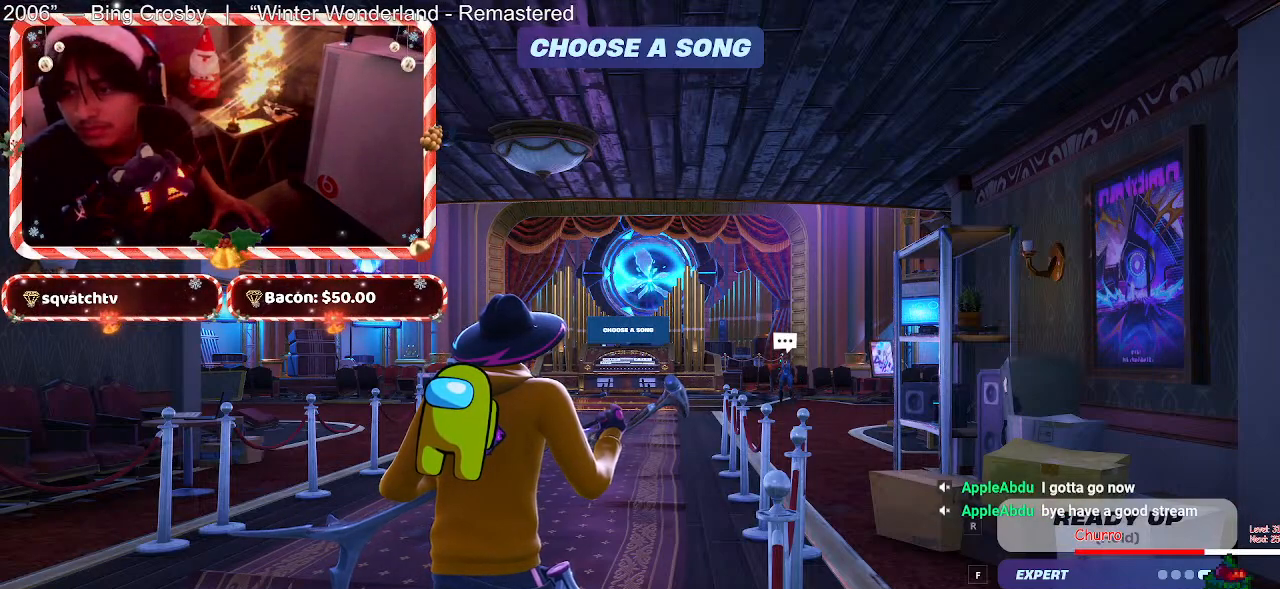
{"keys": [], "mouse": [], "events": [[383, "mouse_left", "down"], [483, "mouse_left", "up"]]}
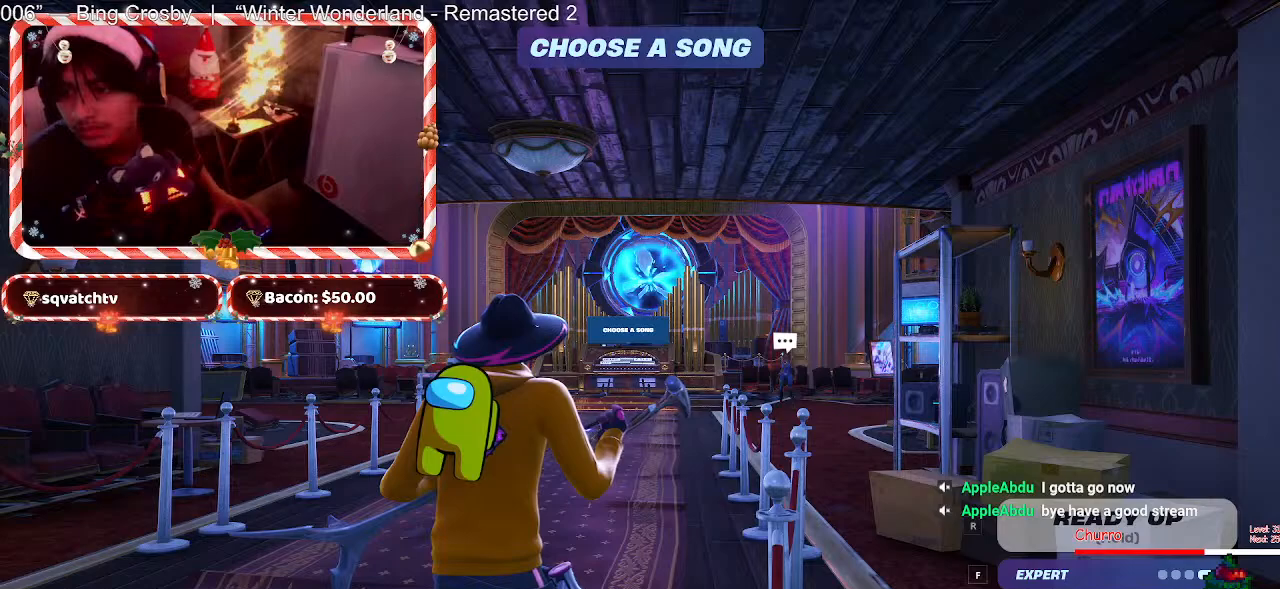
{"keys": [], "mouse": [], "events": [[267, "mouse_left", "down"], [350, "mouse_left", "up"]]}
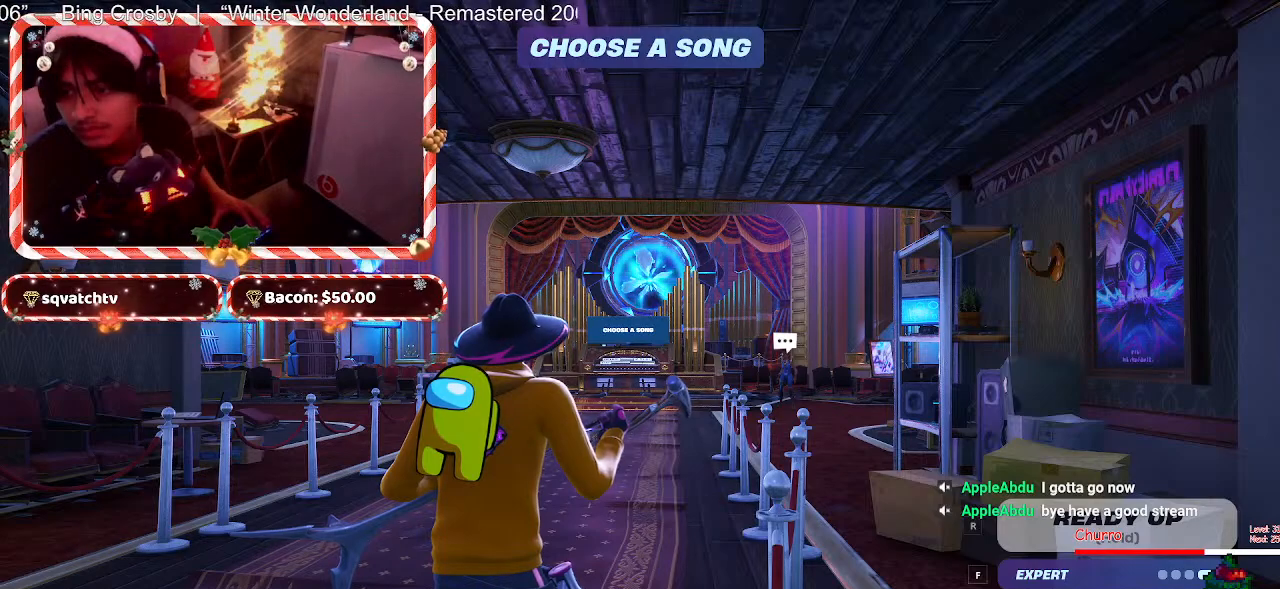
{"keys": [], "mouse": [], "events": []}
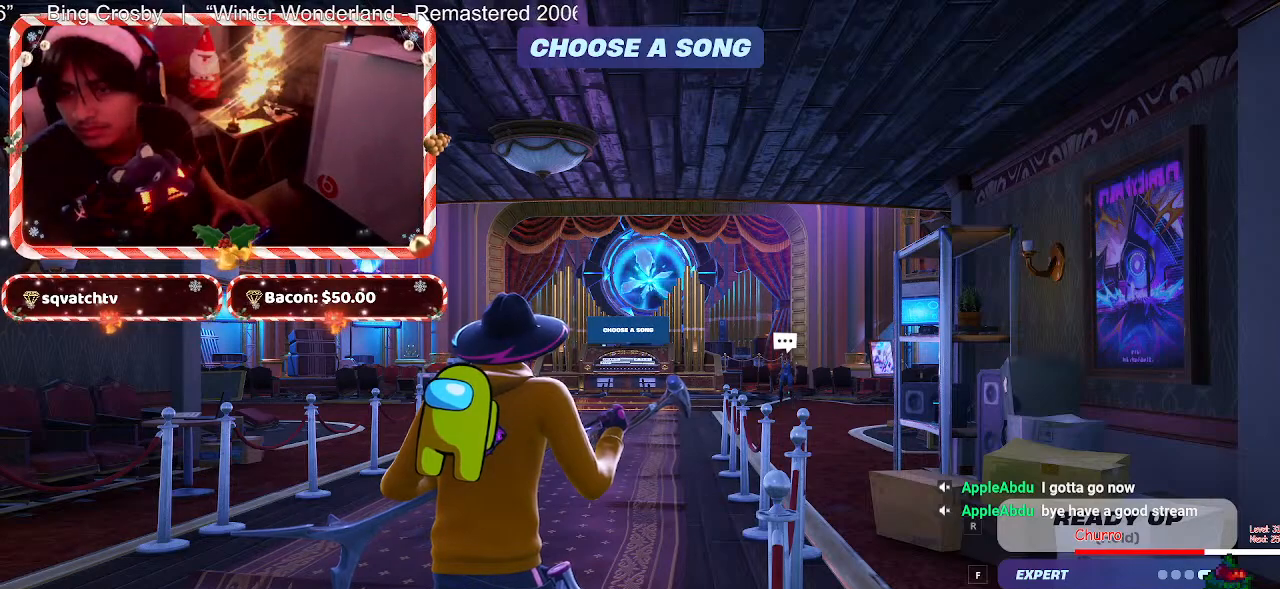
{"keys": [], "mouse": [], "events": []}
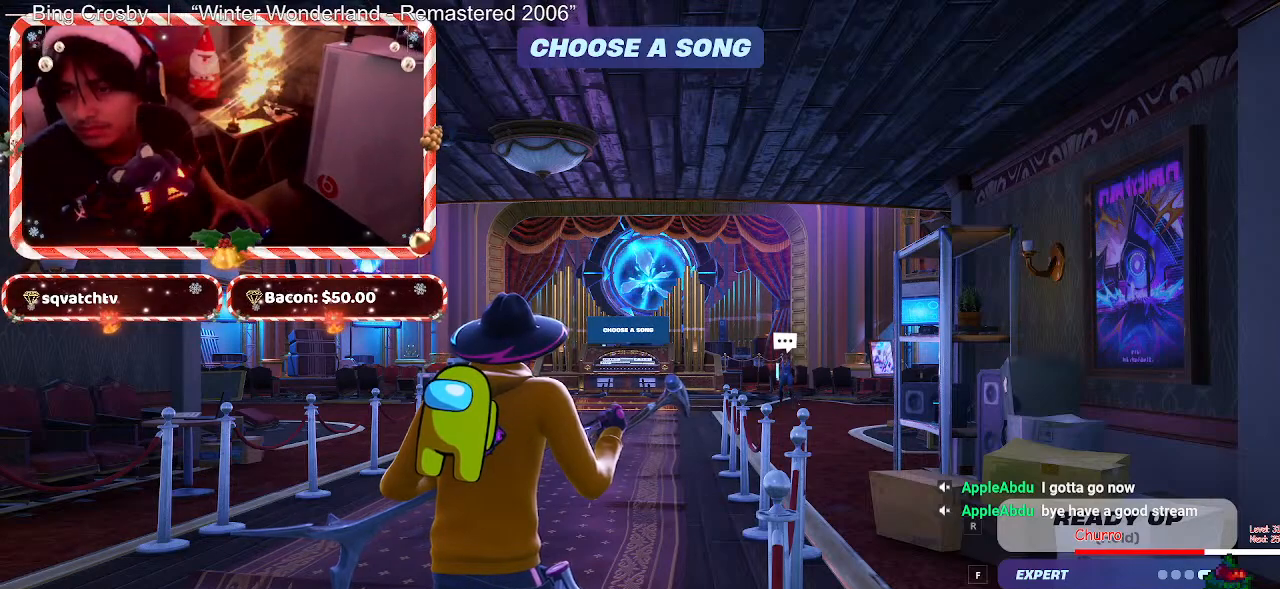
{"keys": [], "mouse": [], "events": [[267, "mouse_wheel", "down"], [367, "mouse_wheel", "up"]]}
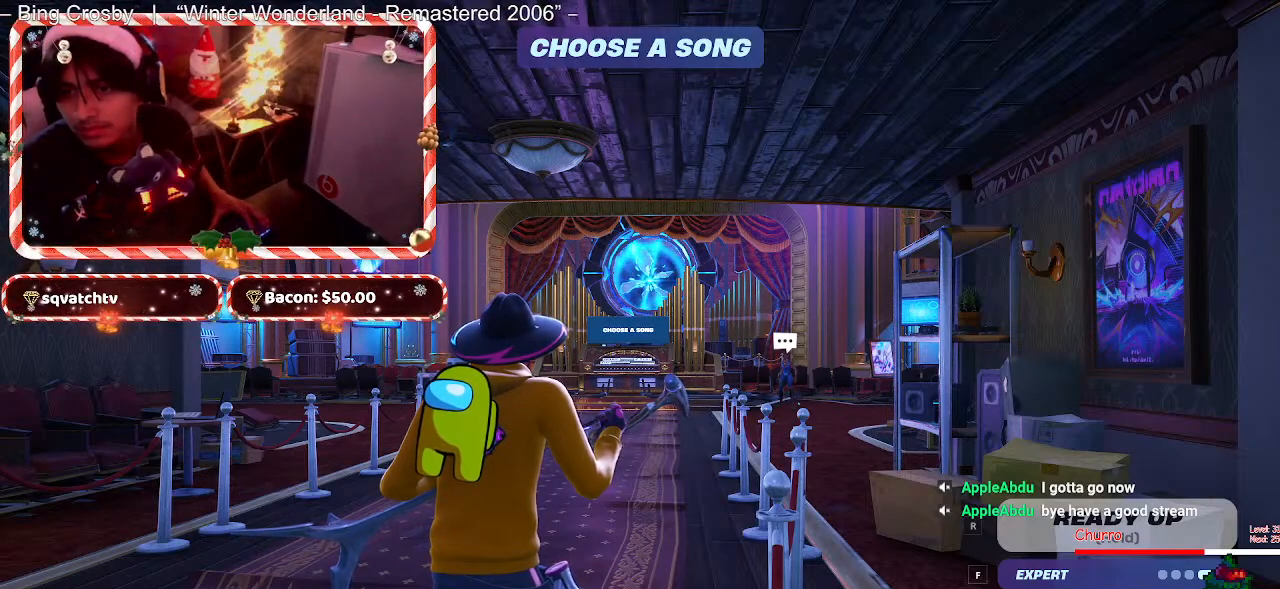
{"keys": [], "mouse": [], "events": [[100, "mouse_wheel", "down"], [233, "mouse_wheel", "up"]]}
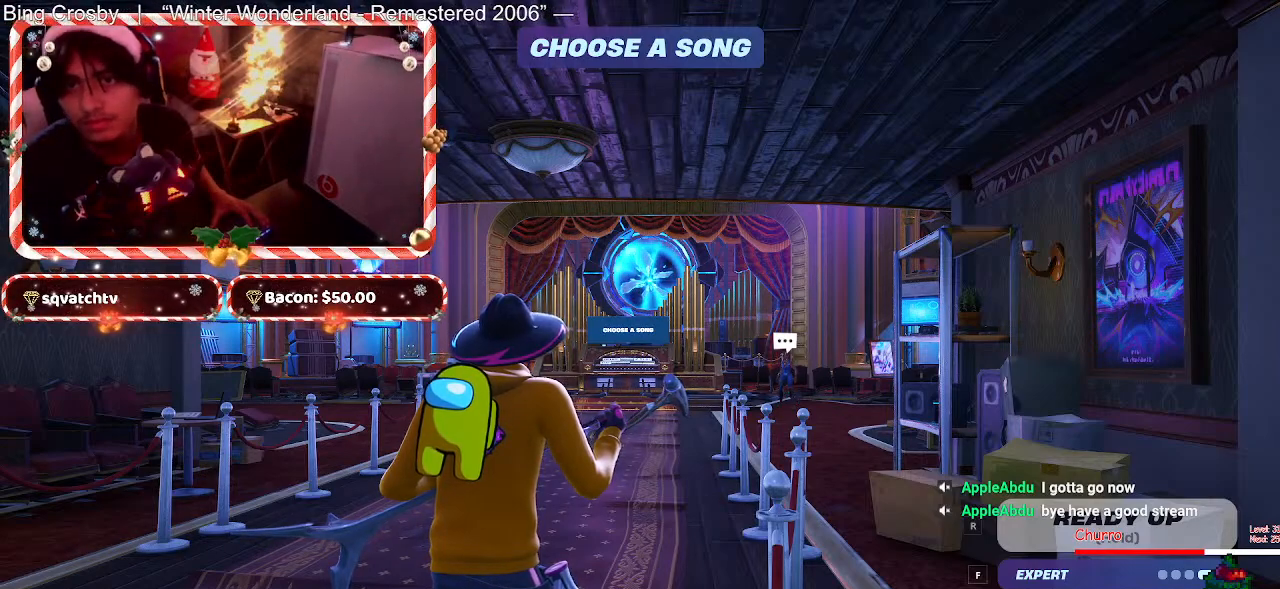
{"keys": [], "mouse": [], "events": []}
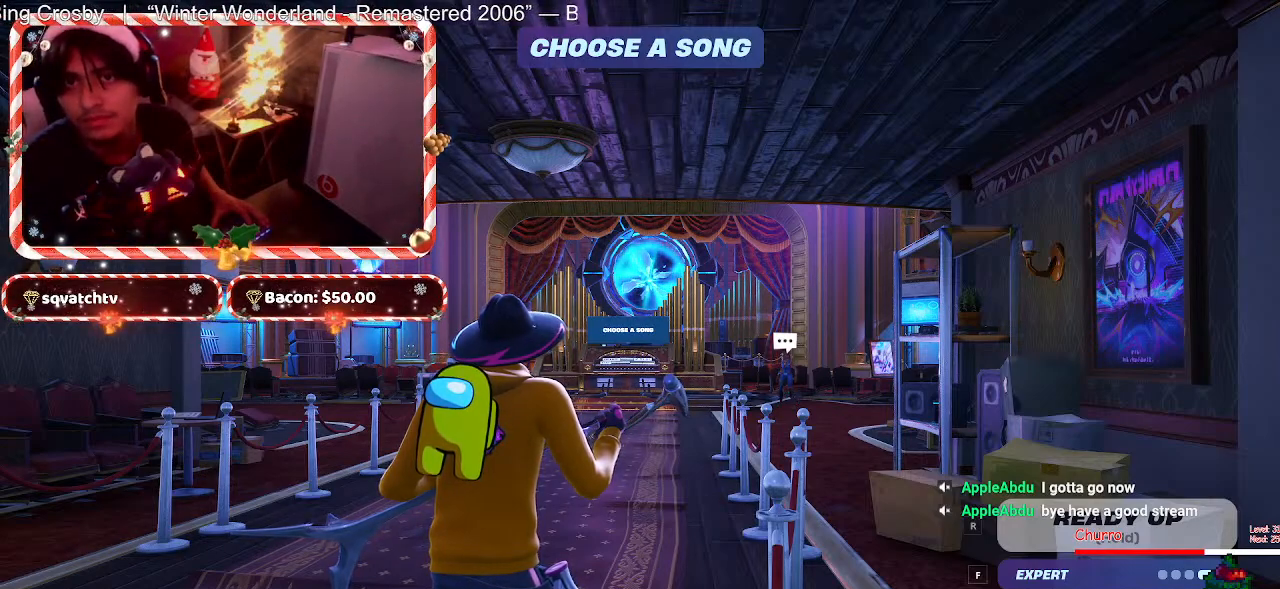
{"keys": [], "mouse": [], "events": []}
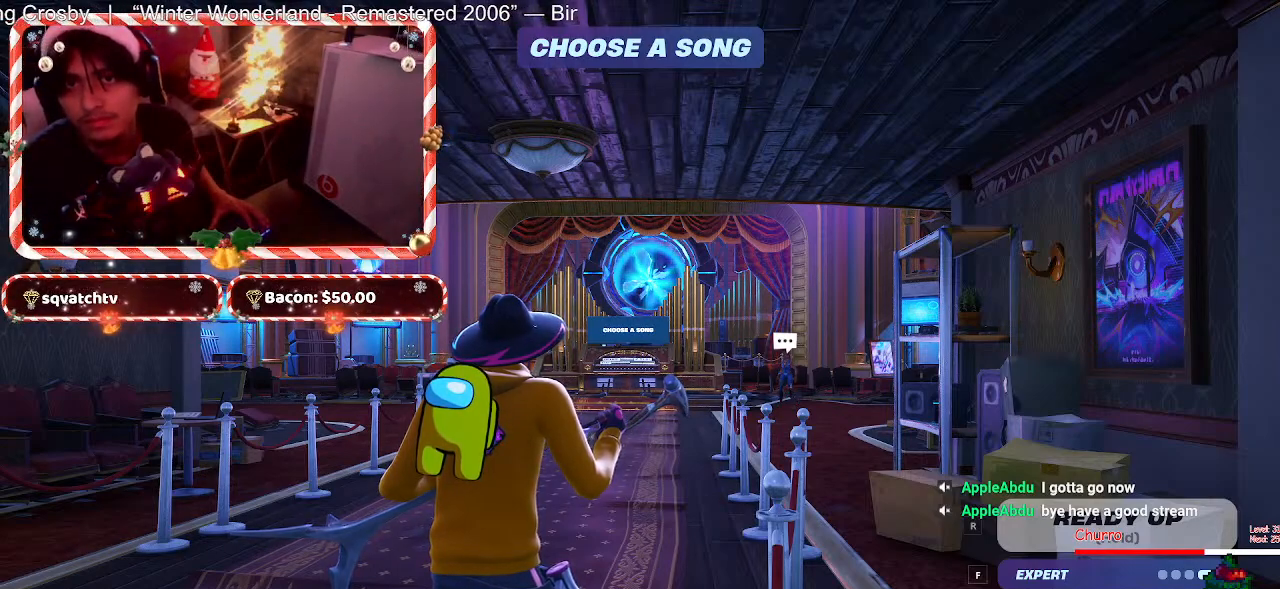
{"keys": [], "mouse": ["left"], "events": [[417, "mouse_left", "down"]]}
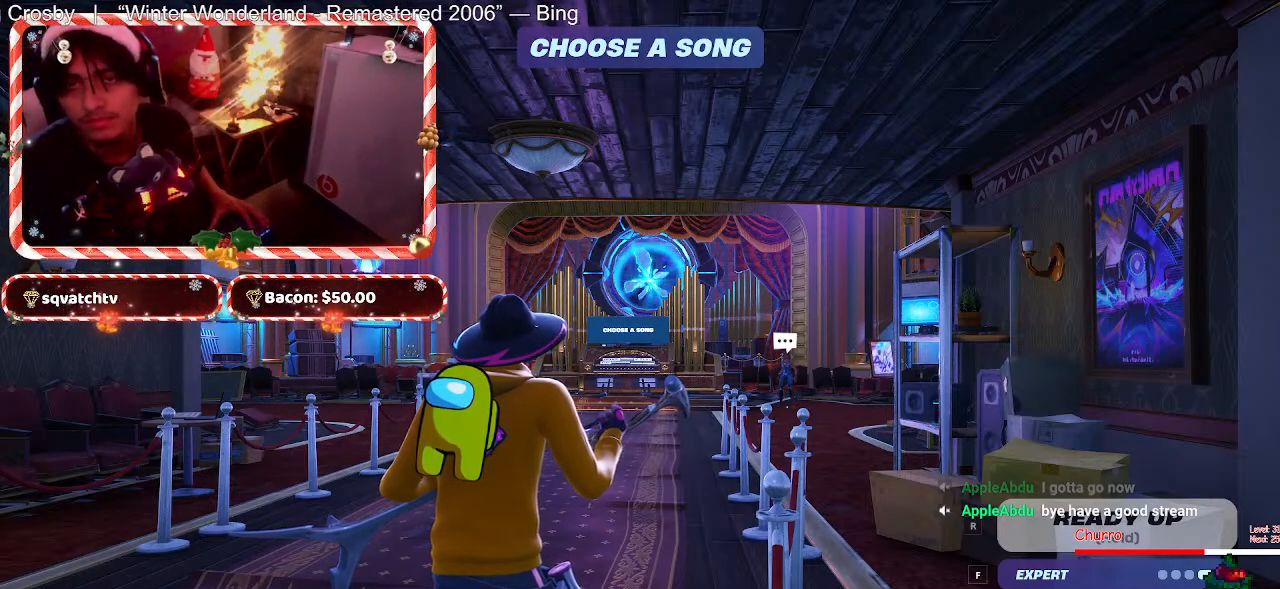
{"keys": [], "mouse": [], "events": [[17, "mouse_left", "up"]]}
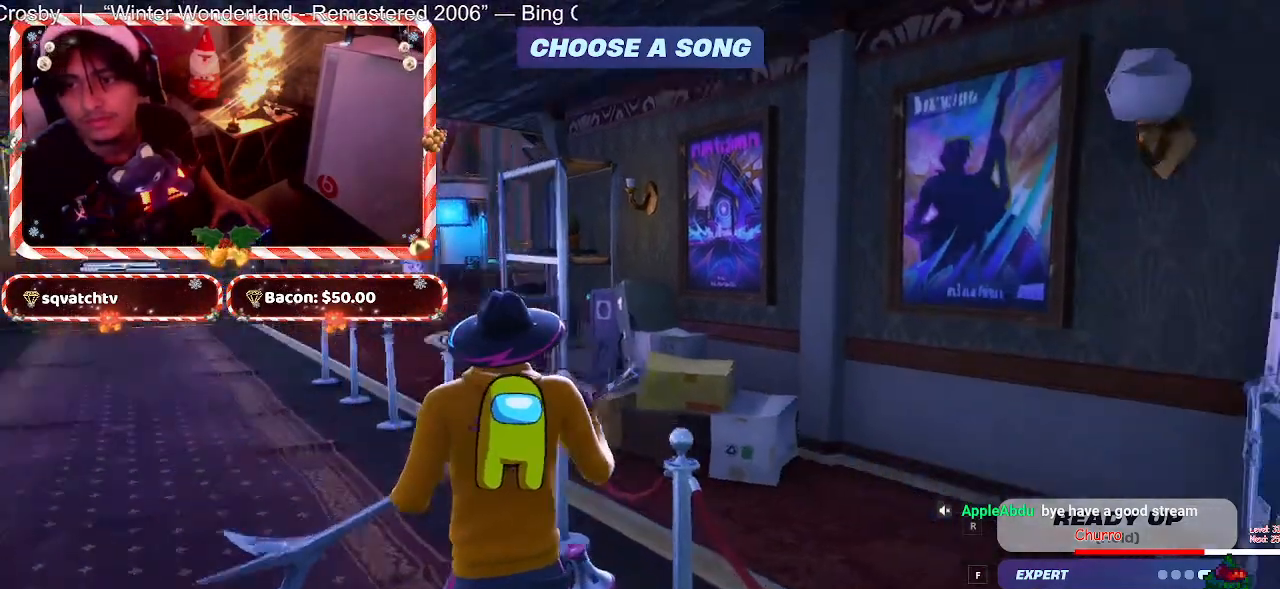
{"keys": [], "mouse": [], "events": []}
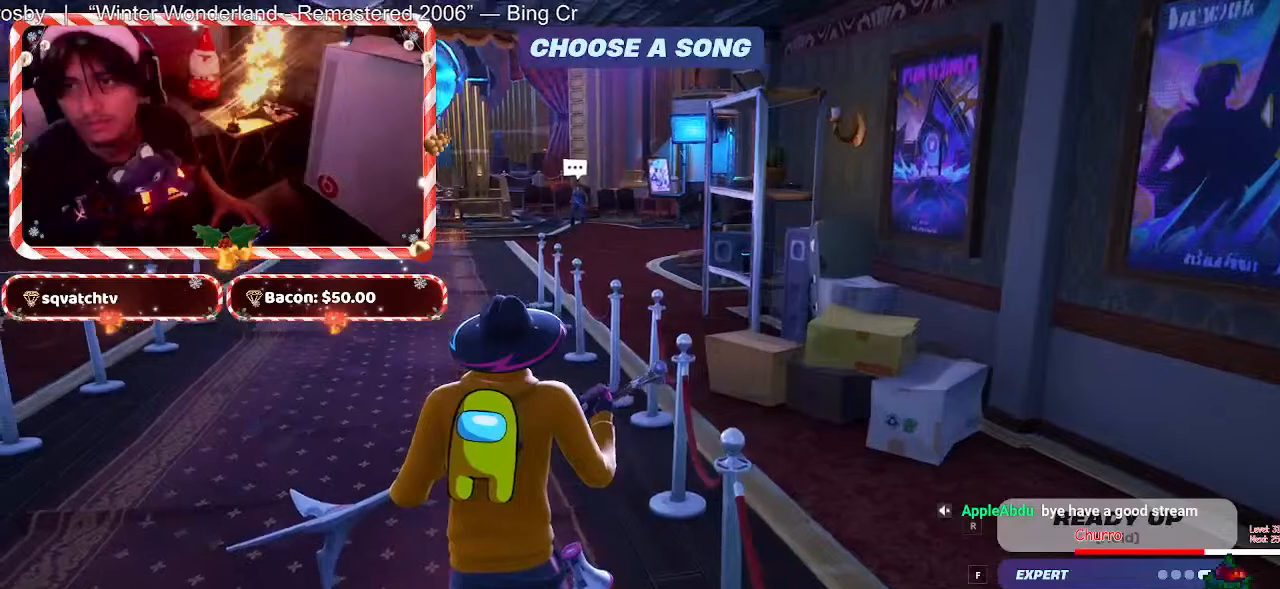
{"keys": [], "mouse": [], "events": [[283, "mouse_left", "down"], [367, "mouse_left", "up"]]}
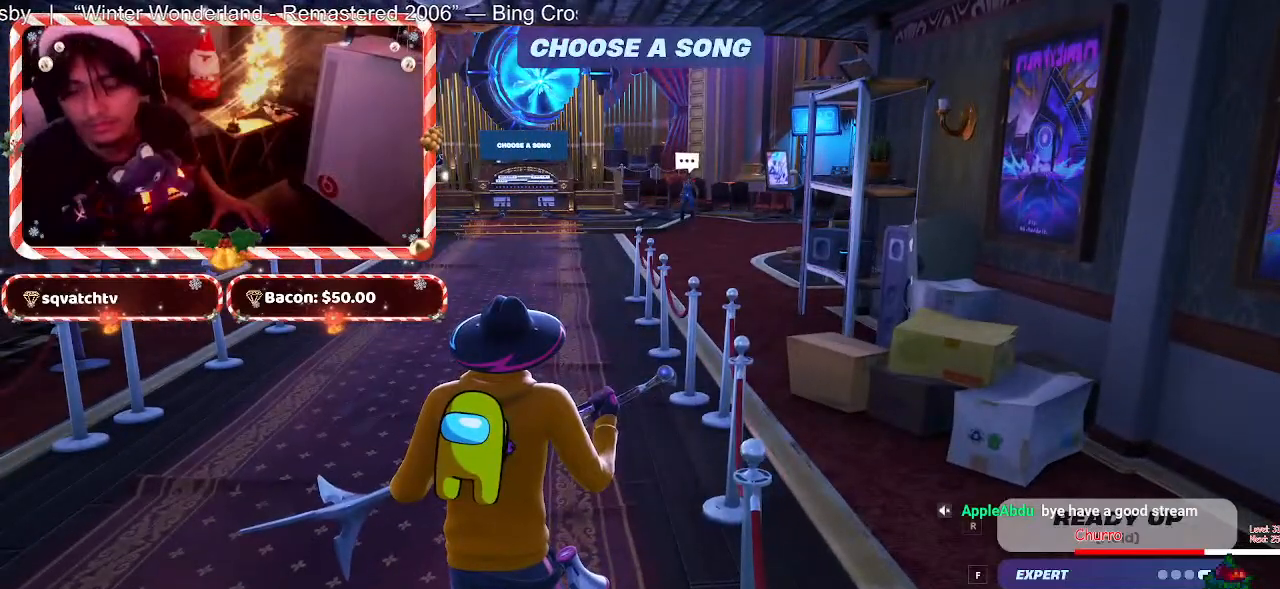
{"keys": [], "mouse": [], "events": []}
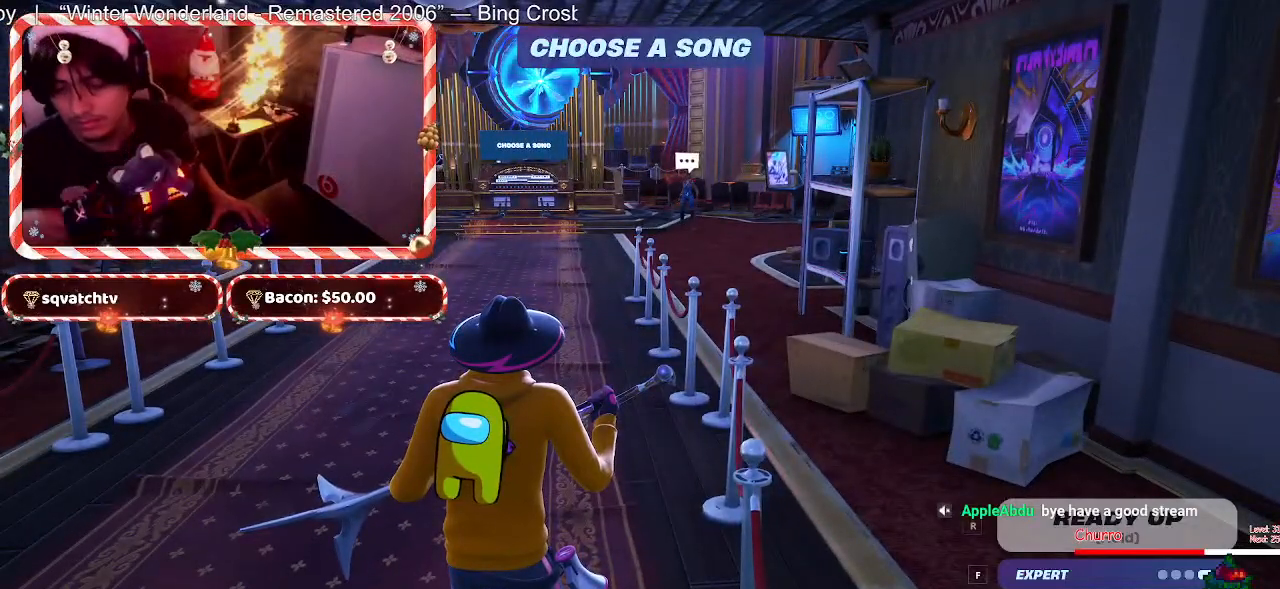
{"keys": [], "mouse": [], "events": []}
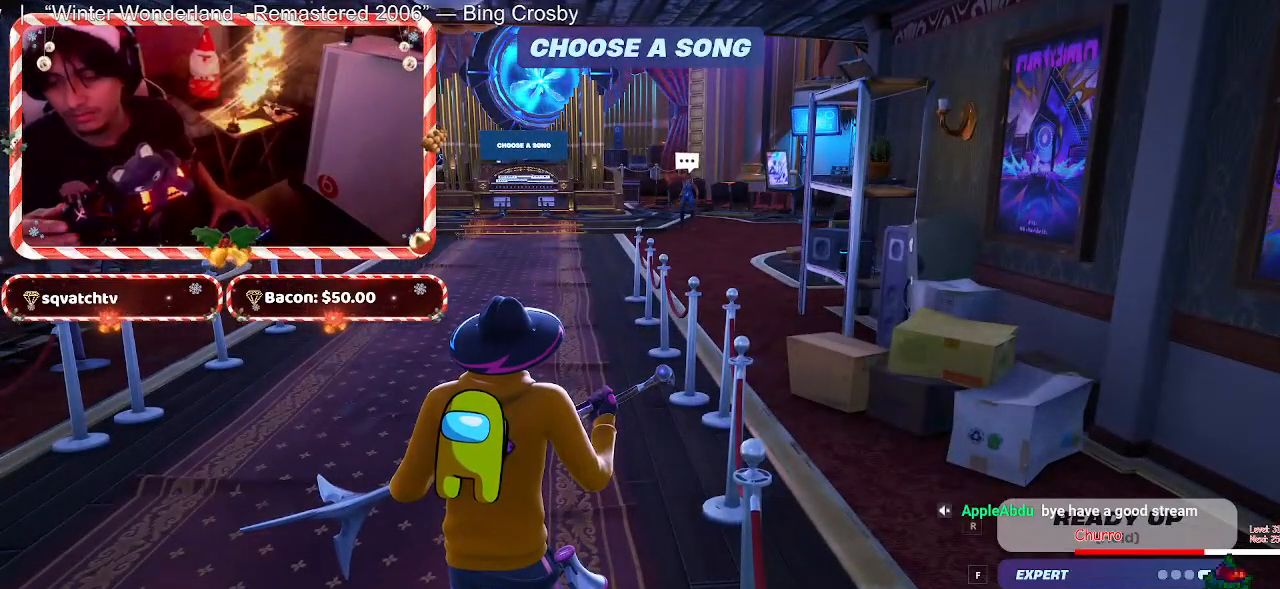
{"keys": [], "mouse": [], "events": []}
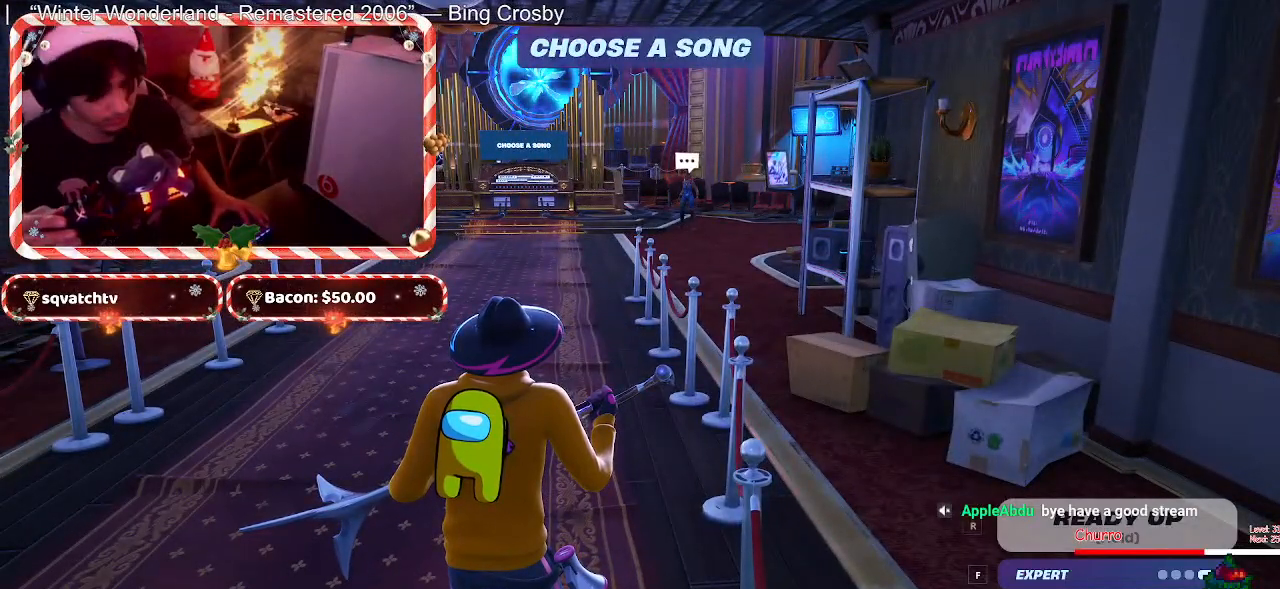
{"keys": ["w"], "mouse": [], "events": [[483, "w", "down"]]}
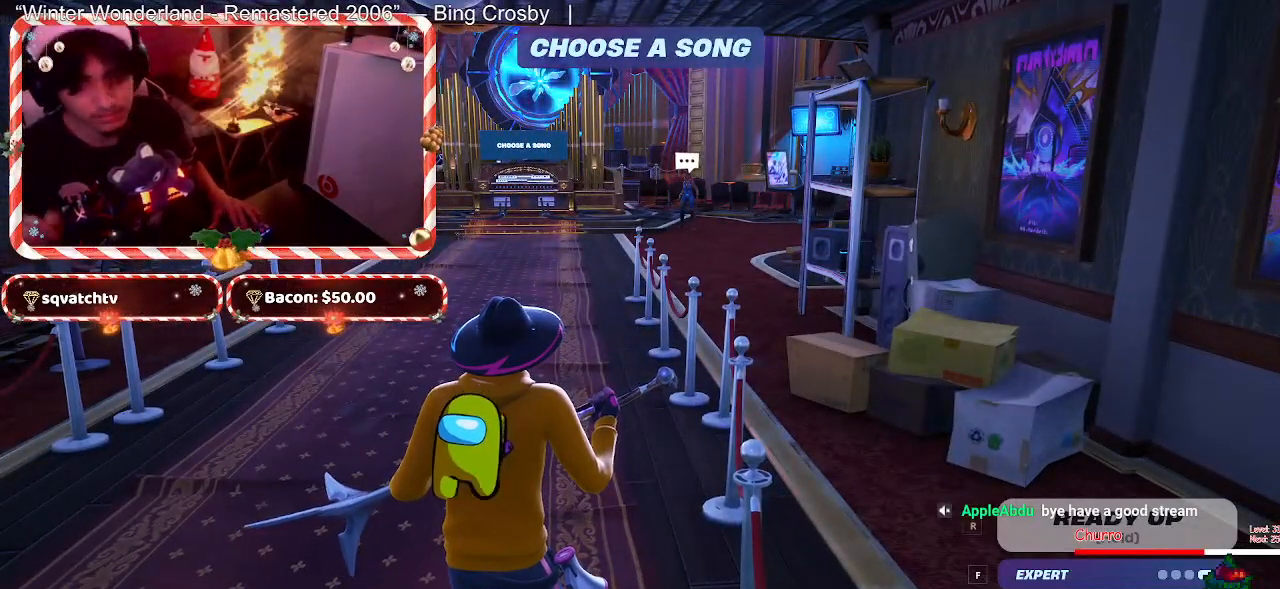
{"keys": ["w"], "mouse": [], "events": []}
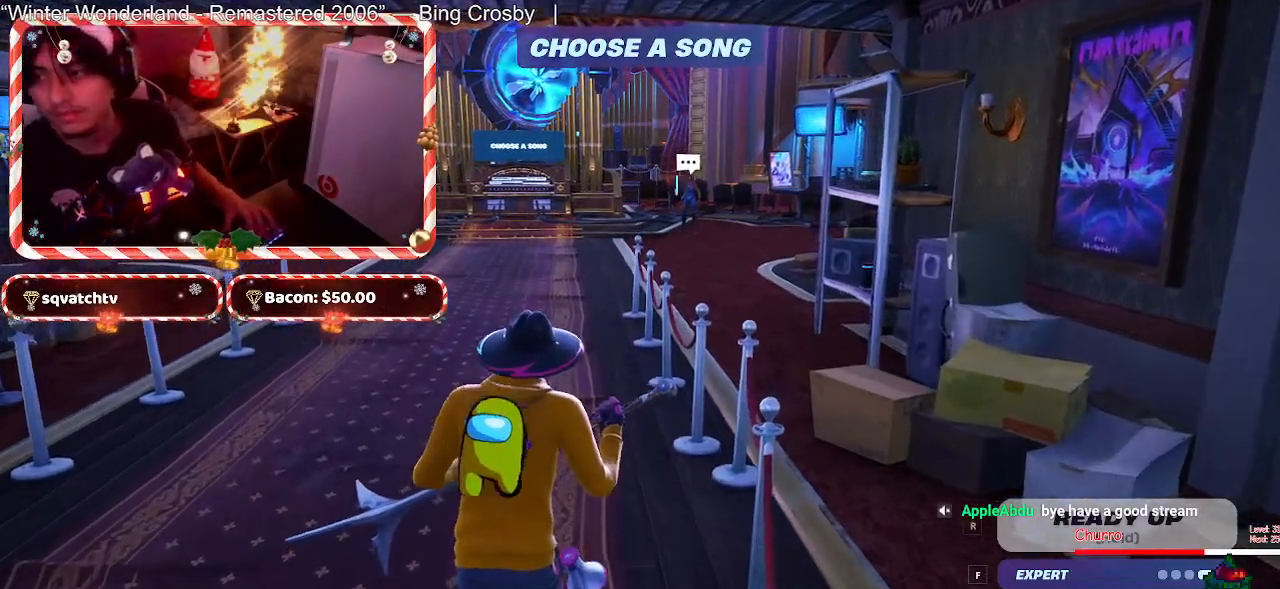
{"keys": ["w"], "mouse": [], "events": []}
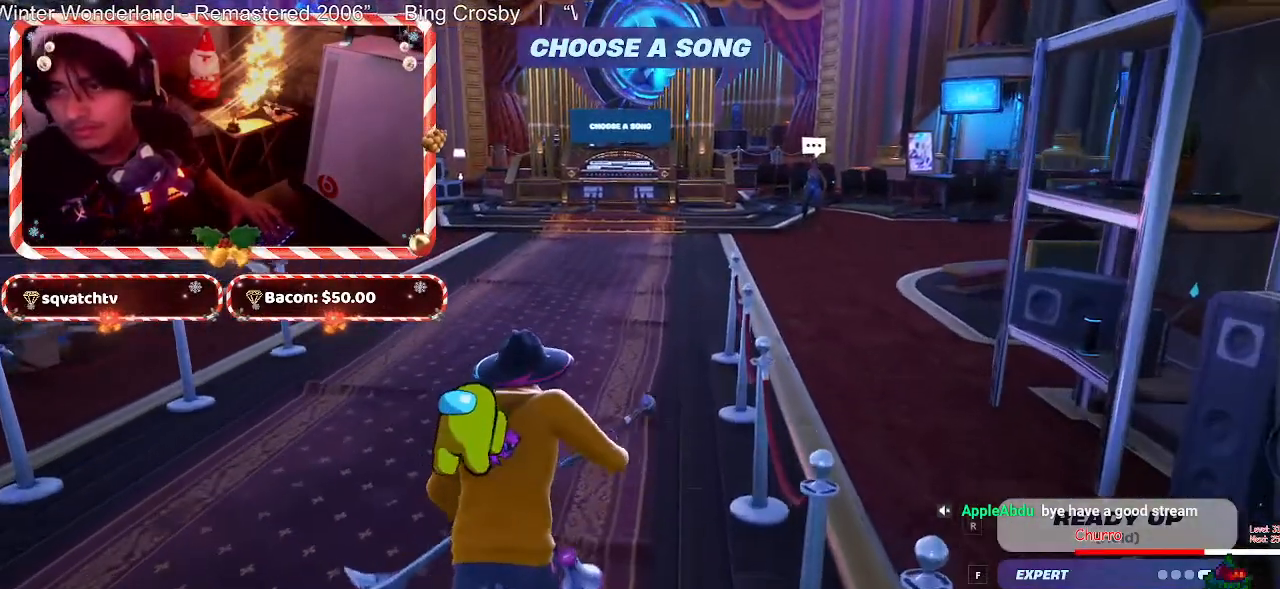
{"keys": ["w"], "mouse": [], "events": []}
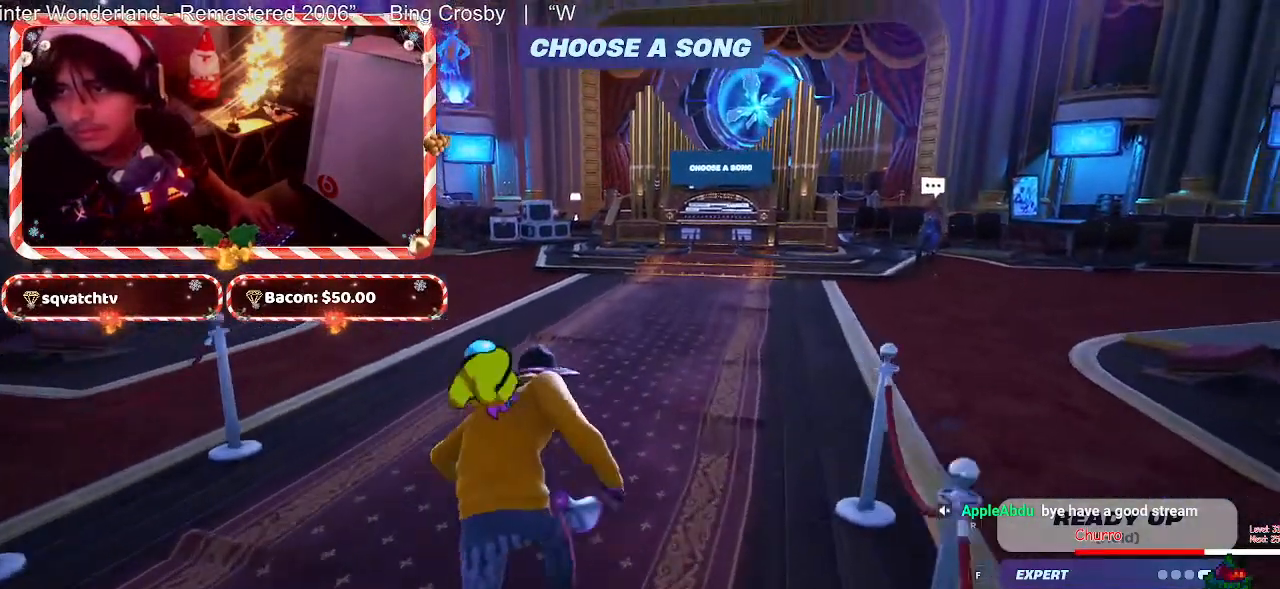
{"keys": ["w"], "mouse": [], "events": []}
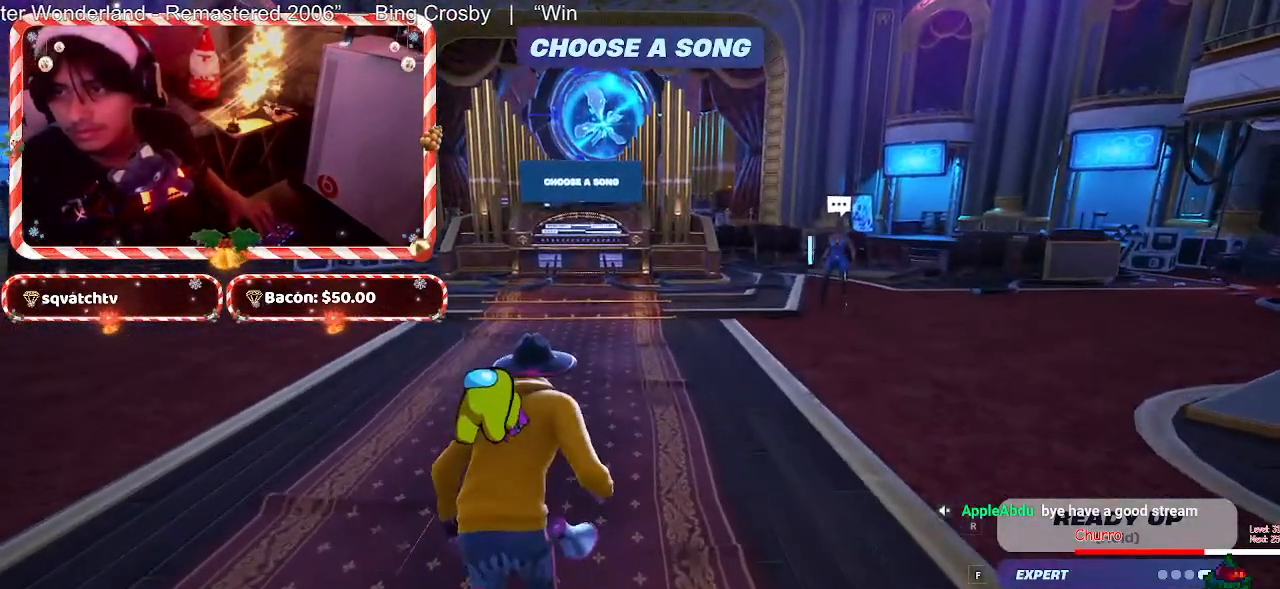
{"keys": ["ctrl", "w"], "mouse": [], "events": [[367, "ctrl", "down"]]}
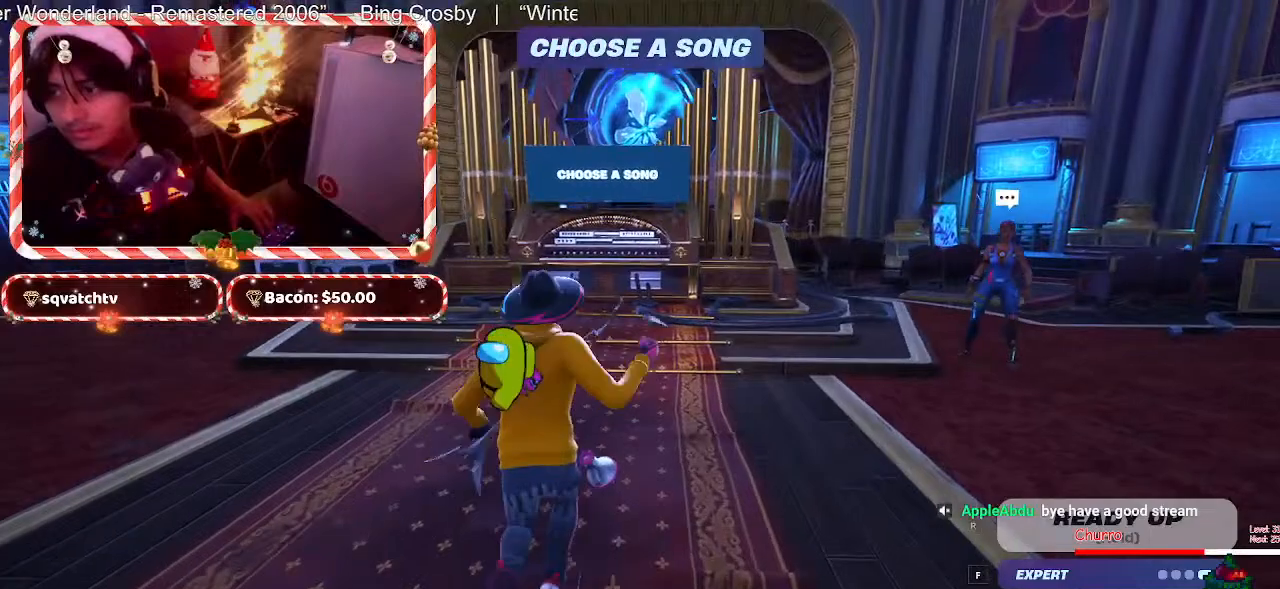
{"keys": ["w"], "mouse": [], "events": [[17, "ctrl", "up"]]}